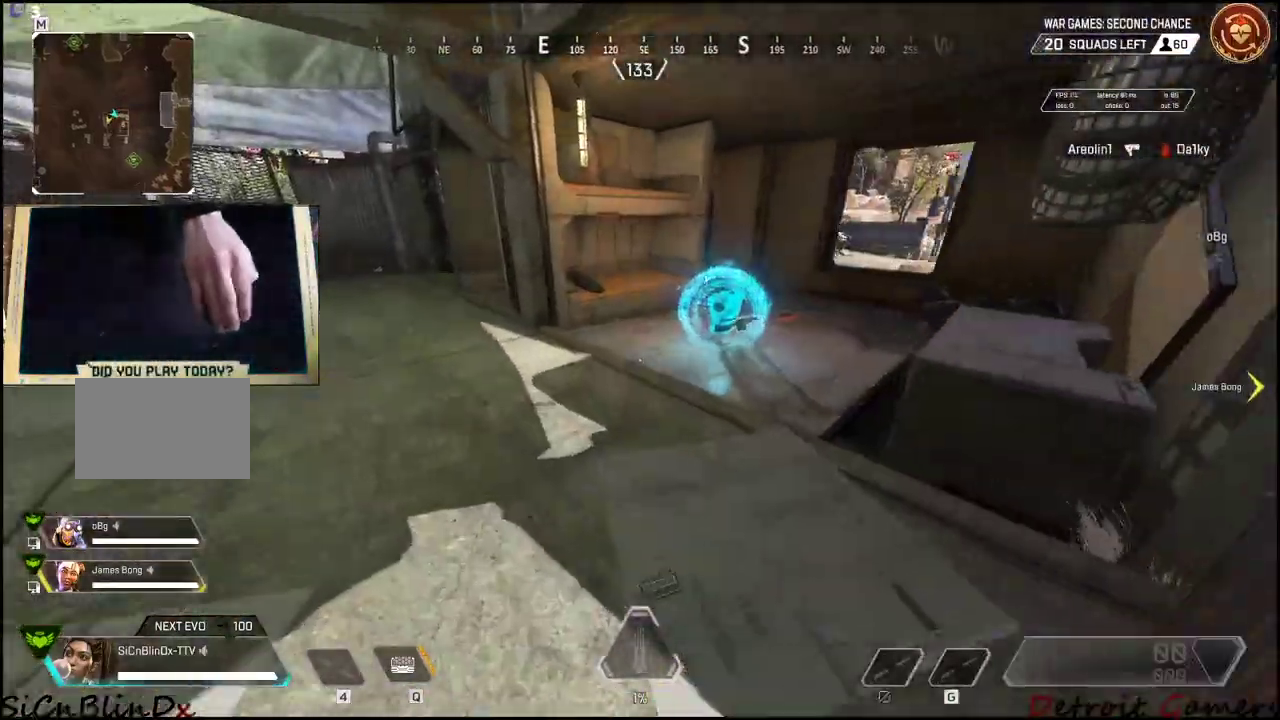
Gameplay with keyboard and mouse; each line is a JSON object with the keys held at the frame after it. "events" lists presses ("down") and releases ("up") of "1", "2", "3", "4", "5", "a", "alt", "c", "caps_lock", "ctrl", "d", "e", "f", "g", "q", "r", "s", "shift", "space", "t", "tab", "v", "w", "x" and "z" between this image and that frame as [ms after this image, input, new state], when the widget could be followed in between. No other keys are recorded. Mouse buttons are not recorded. Not read: mouse_move.
{"keys": ["w"], "events": [[16, "a", "up"], [66, "d", "down"], [116, "d", "up"], [300, "shift", "up"], [383, "e", "down"], [483, "e", "up"]]}
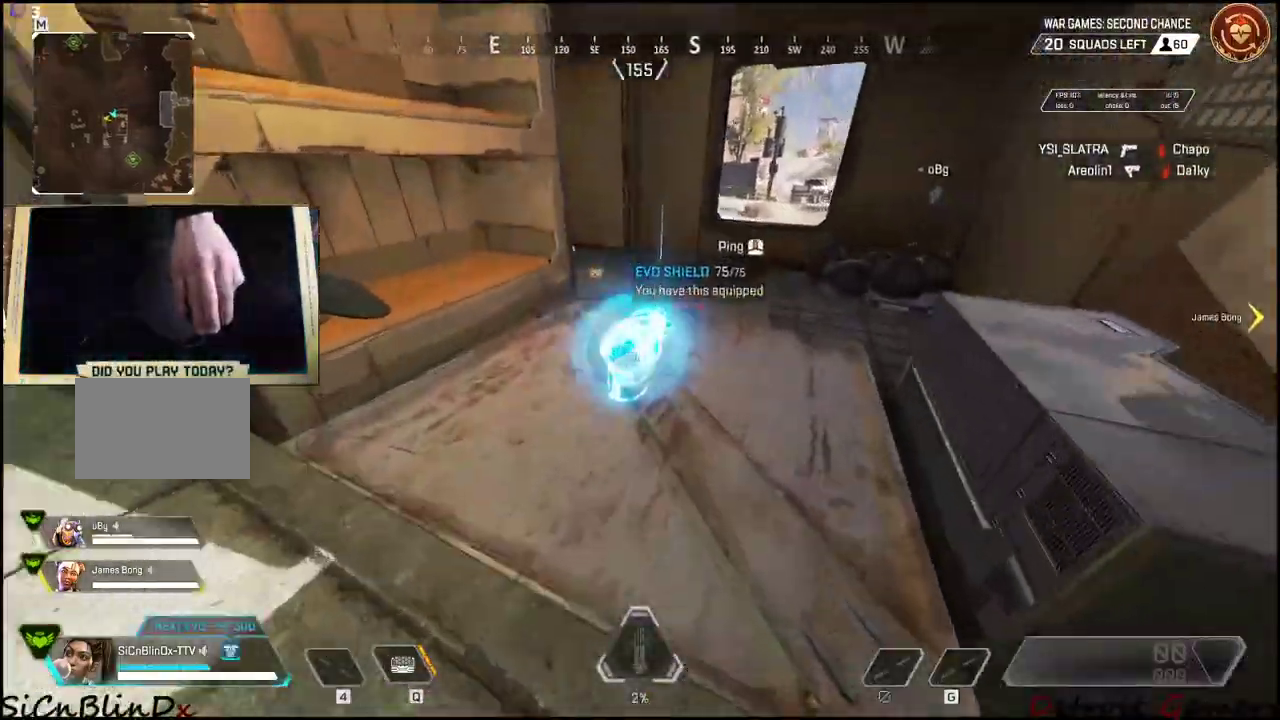
{"keys": ["w"], "events": [[33, "e", "down"], [133, "e", "up"], [166, "e", "down"], [266, "e", "up"], [316, "e", "down"], [500, "e", "up"]]}
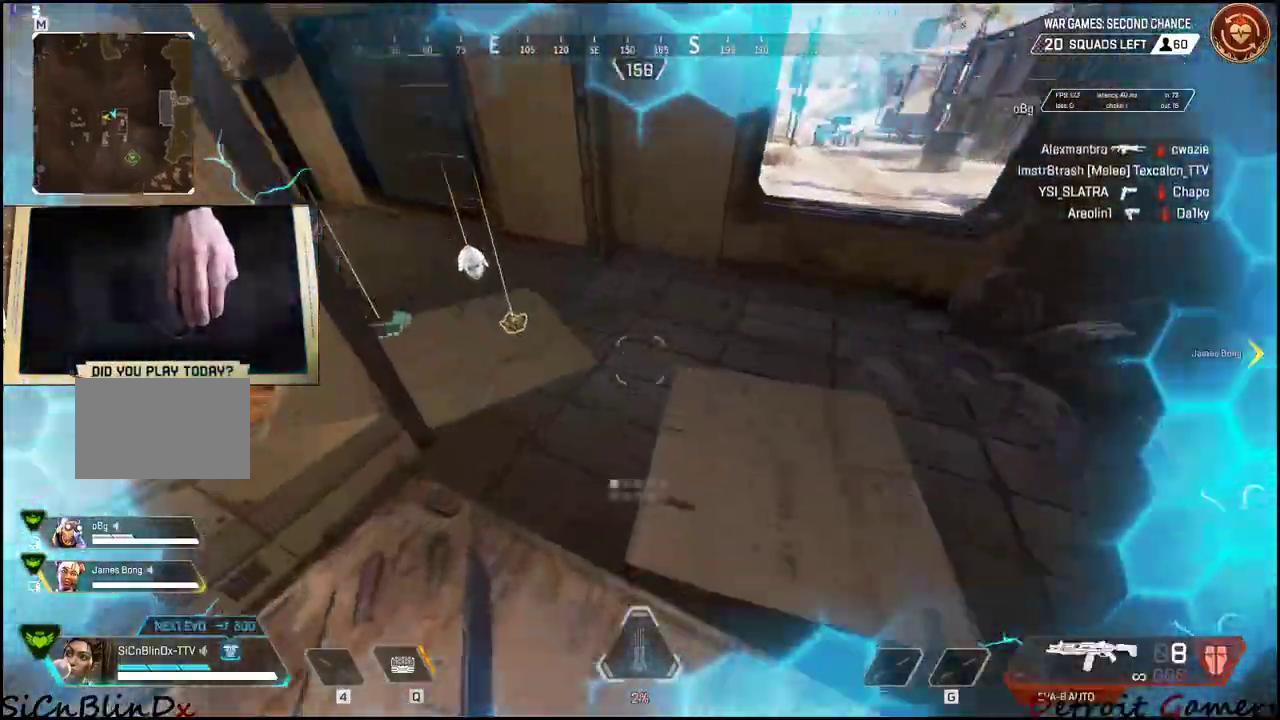
{"keys": ["w"], "events": [[100, "w", "up"], [183, "d", "down"], [283, "d", "up"], [283, "w", "down"], [383, "e", "down"], [383, "w", "up"], [466, "e", "up"], [466, "w", "down"]]}
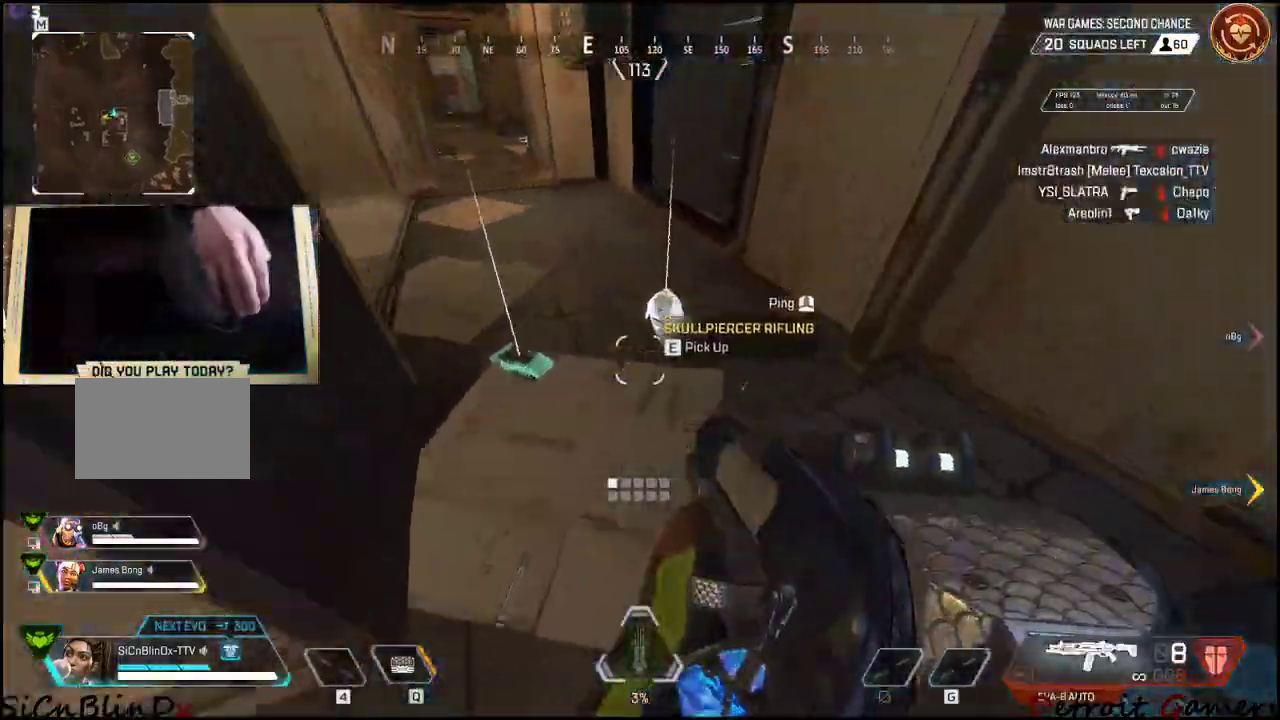
{"keys": ["shift", "w"]}
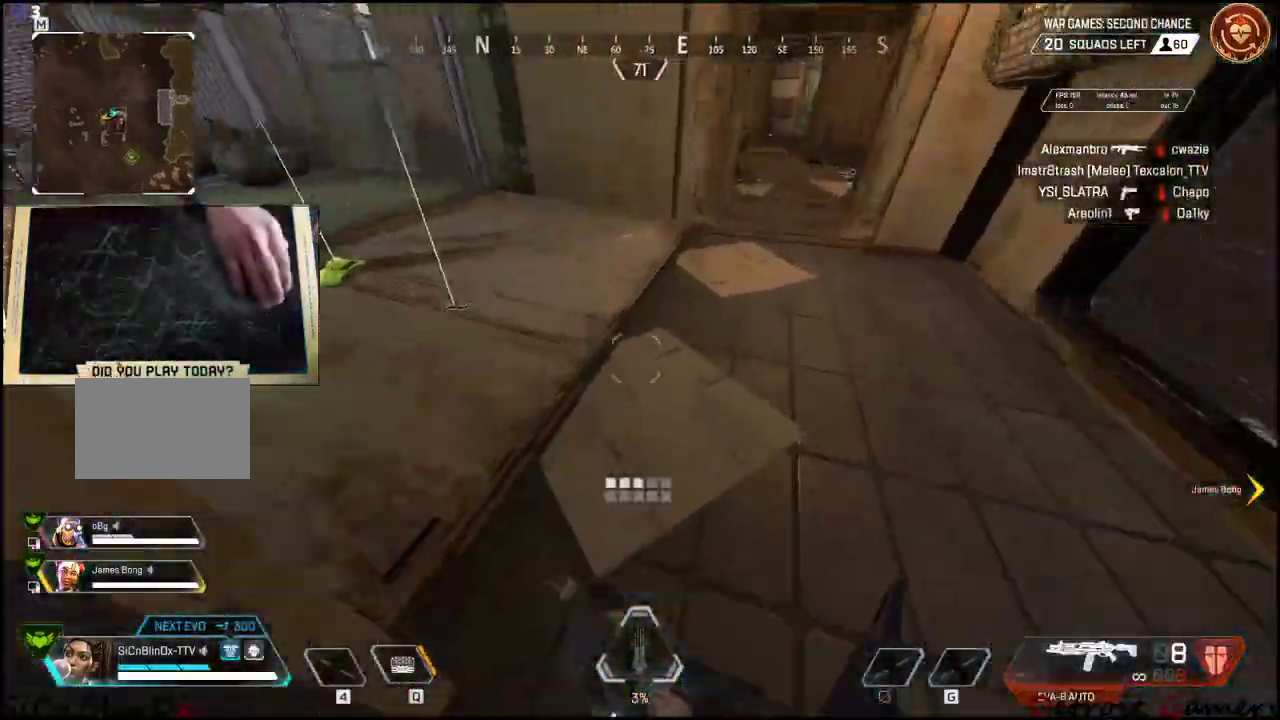
{"keys": ["a", "w"], "events": [[216, "a", "down"], [216, "w", "up"], [266, "shift", "up"], [316, "w", "down"], [366, "a", "up"], [366, "e", "down"], [500, "a", "down"], [500, "e", "up"]]}
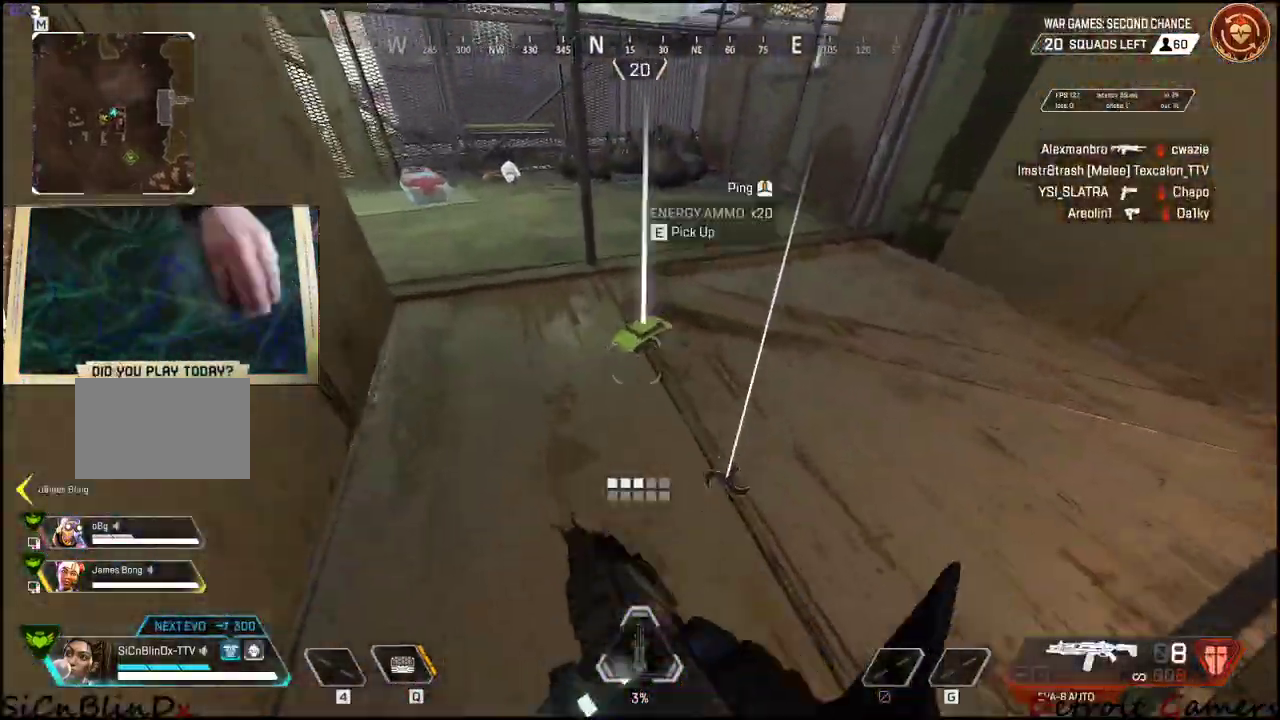
{"keys": ["e"], "events": [[100, "a", "up"], [100, "e", "down"], [233, "e", "up"], [233, "w", "up"], [416, "e", "down"]]}
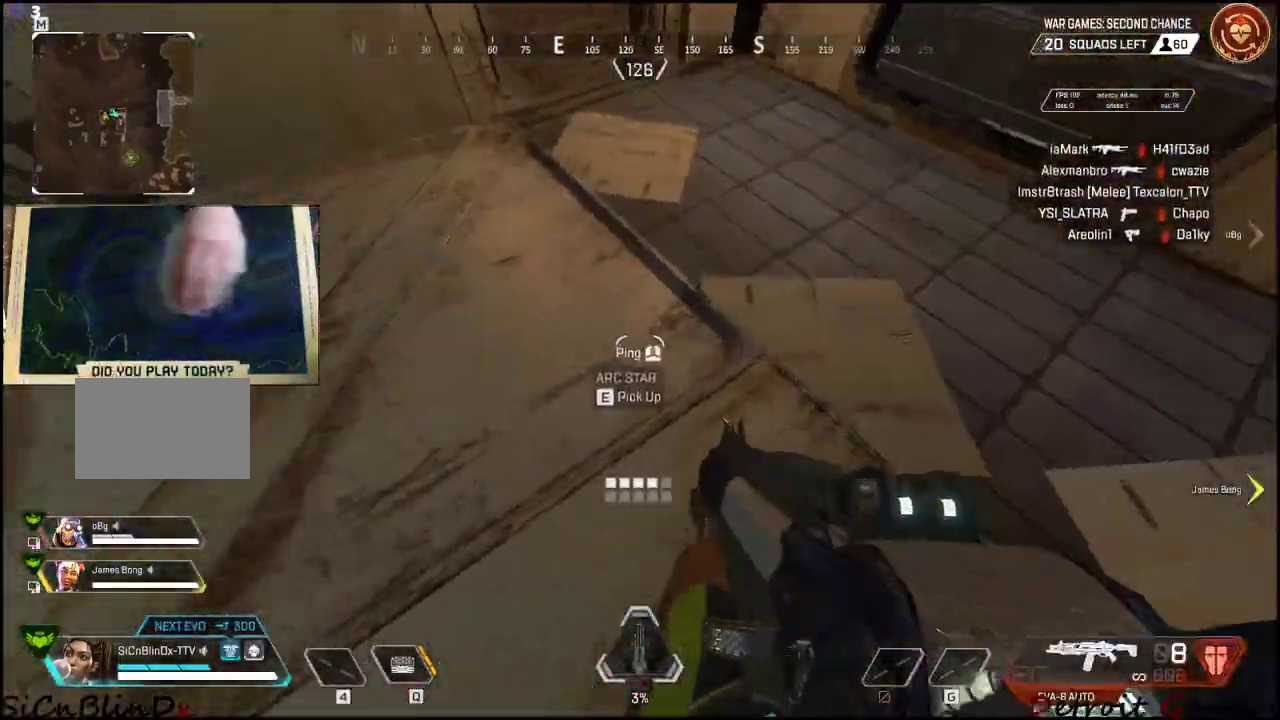
{"keys": ["a", "shift", "w"], "events": [[16, "a", "down"], [16, "e", "up"], [116, "w", "down"], [200, "a", "up"], [200, "shift", "down"], [483, "a", "down"]]}
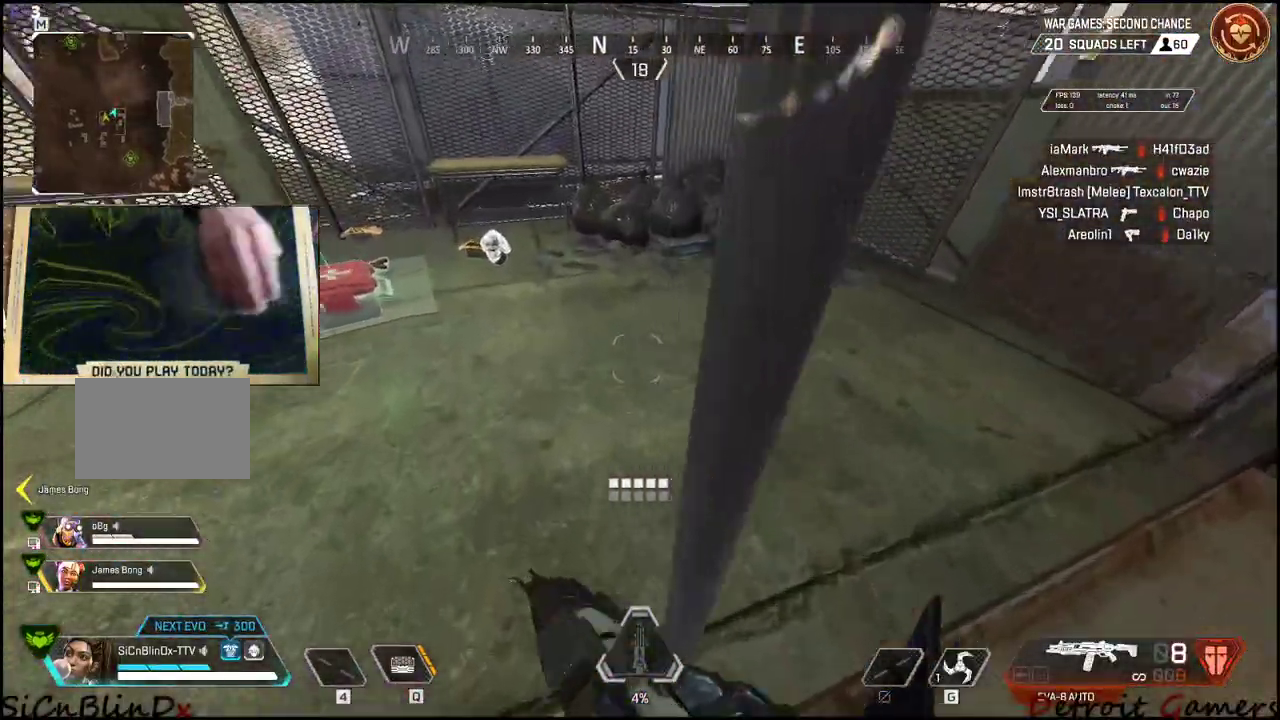
{"keys": ["a", "shift", "w"], "events": [[166, "a", "up"], [450, "a", "down"], [450, "e", "down"], [500, "e", "up"]]}
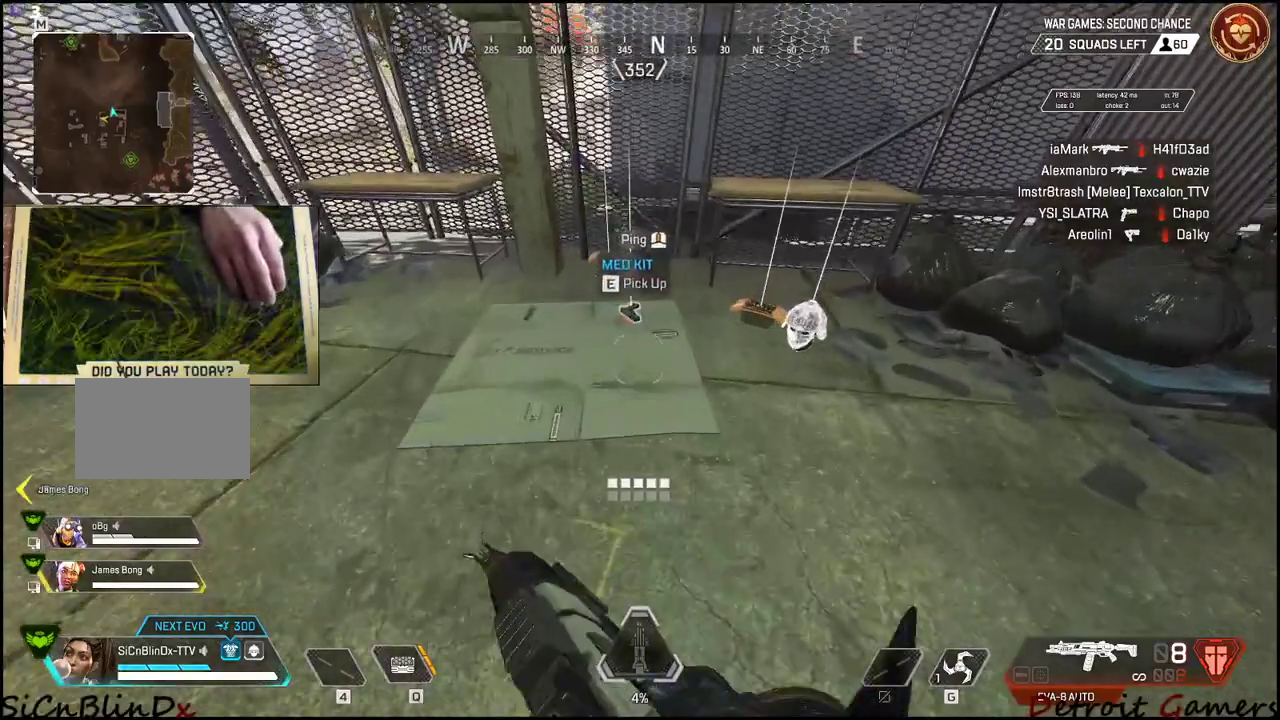
{"keys": ["a", "e"], "events": [[33, "shift", "up"], [100, "e", "down"], [183, "e", "up"], [233, "a", "up"], [233, "e", "down"], [283, "a", "down"], [333, "e", "up"], [383, "e", "down"], [416, "e", "up"], [416, "w", "up"], [466, "e", "down"]]}
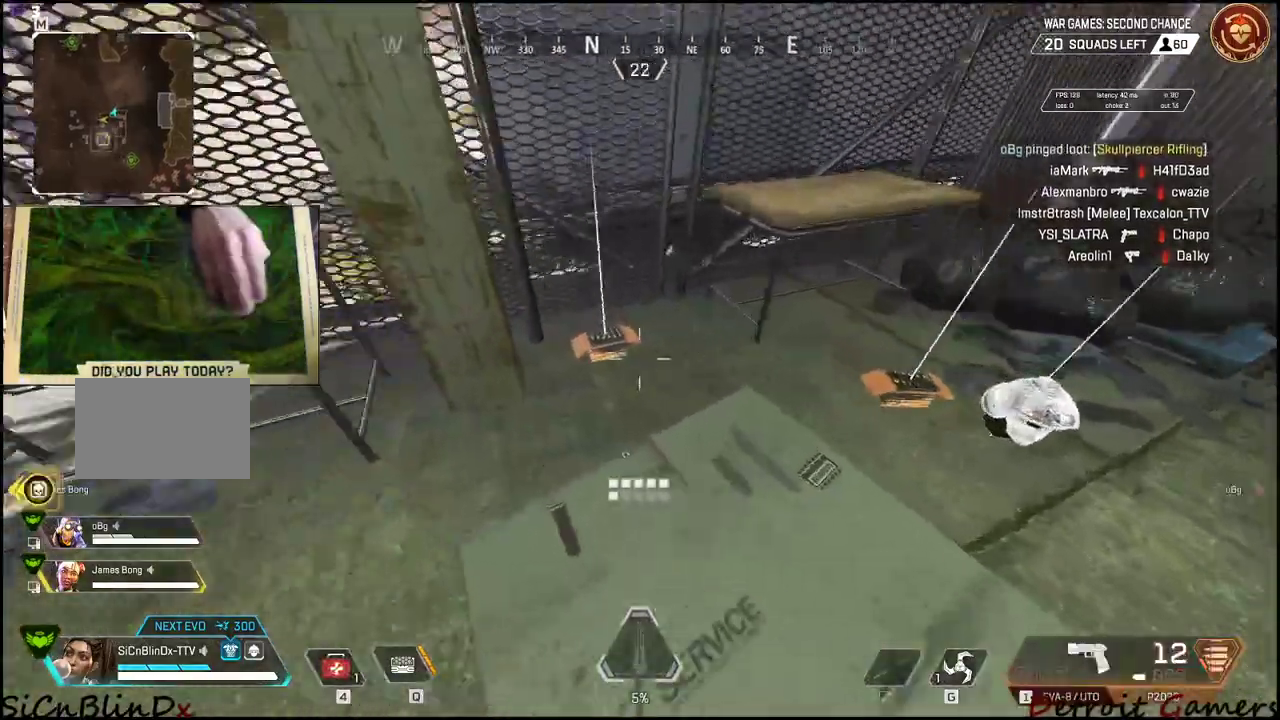
{"keys": ["e", "shift", "w"], "events": [[66, "a", "up"], [66, "e", "up"], [116, "e", "down"], [116, "w", "down"], [166, "shift", "down"], [200, "e", "up"], [250, "e", "down"], [350, "e", "up"], [400, "e", "down"]]}
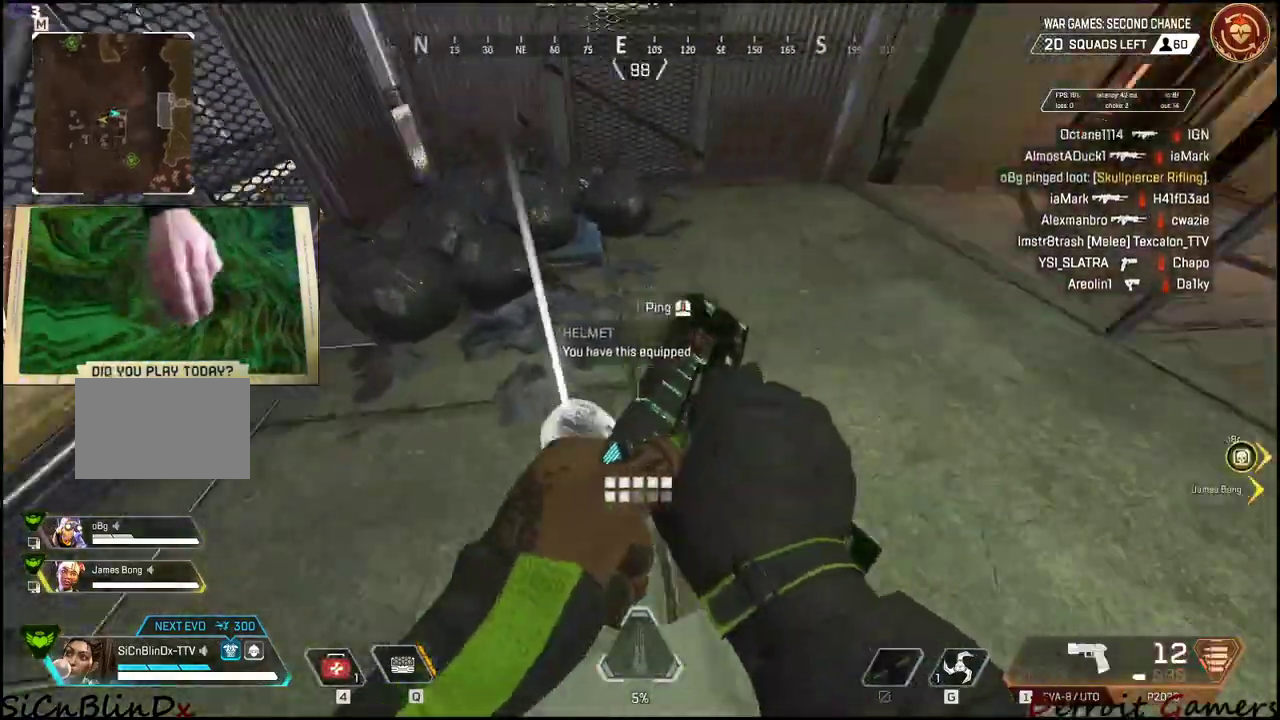
{"keys": ["shift", "w"], "events": [[33, "e", "up"]]}
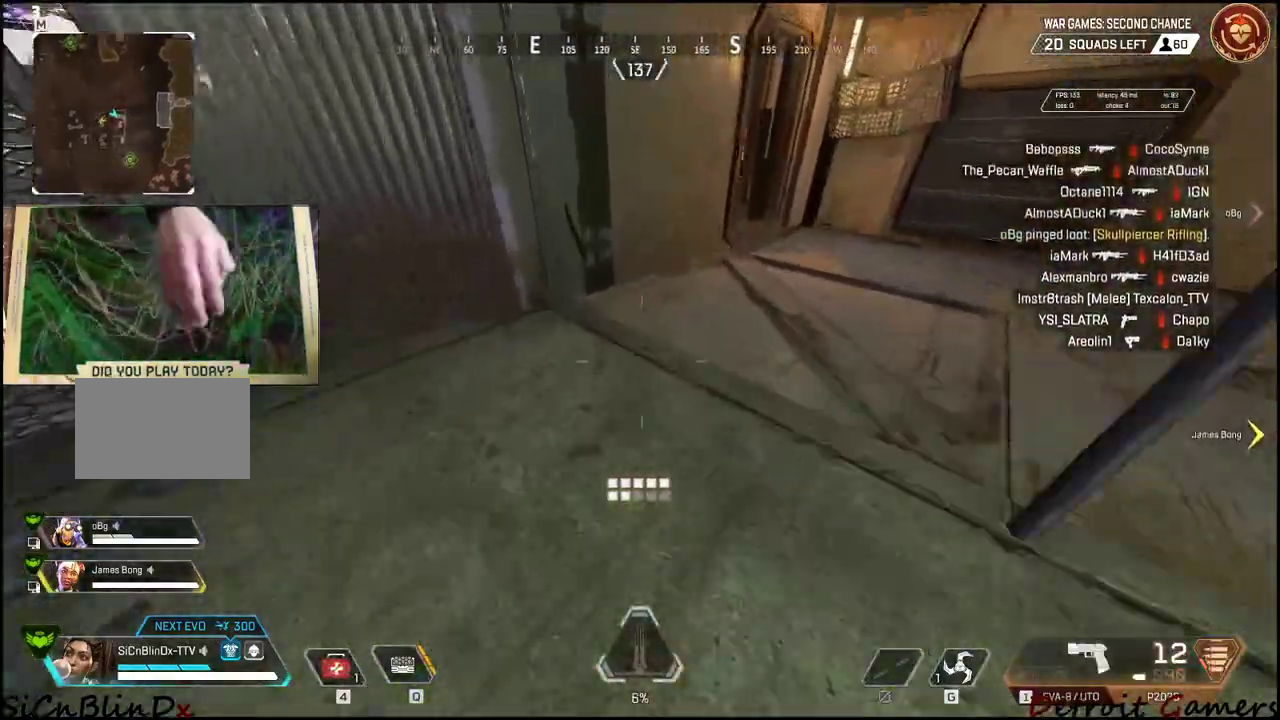
{"keys": ["shift", "w"], "events": []}
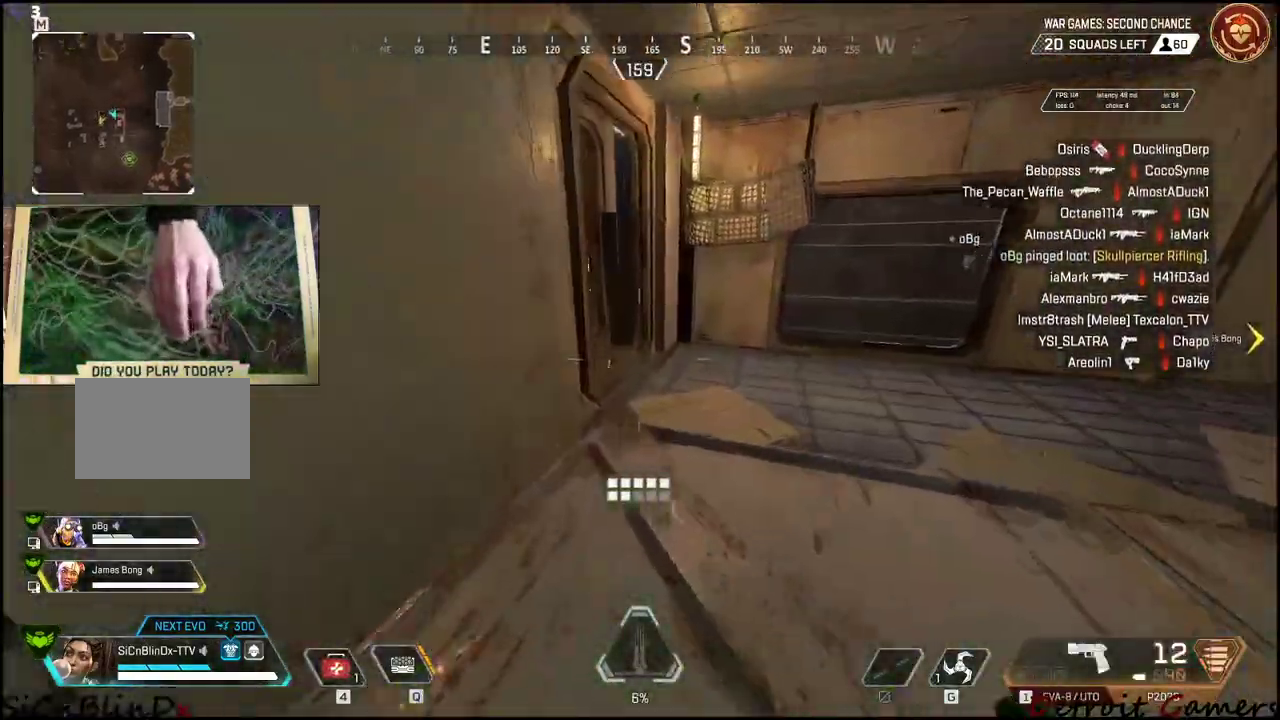
{"keys": ["shift", "w"], "events": [[16, "d", "down"], [483, "d", "up"]]}
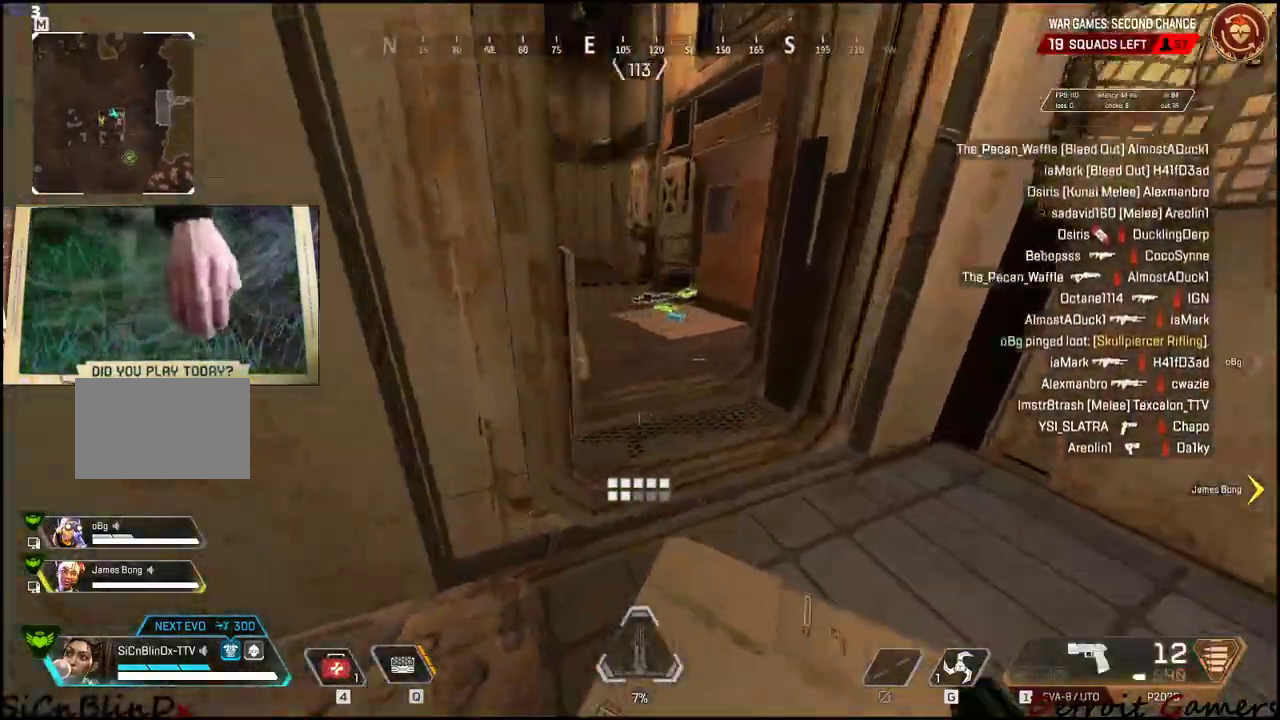
{"keys": ["shift", "w"], "events": [[133, "d", "down"], [216, "d", "up"]]}
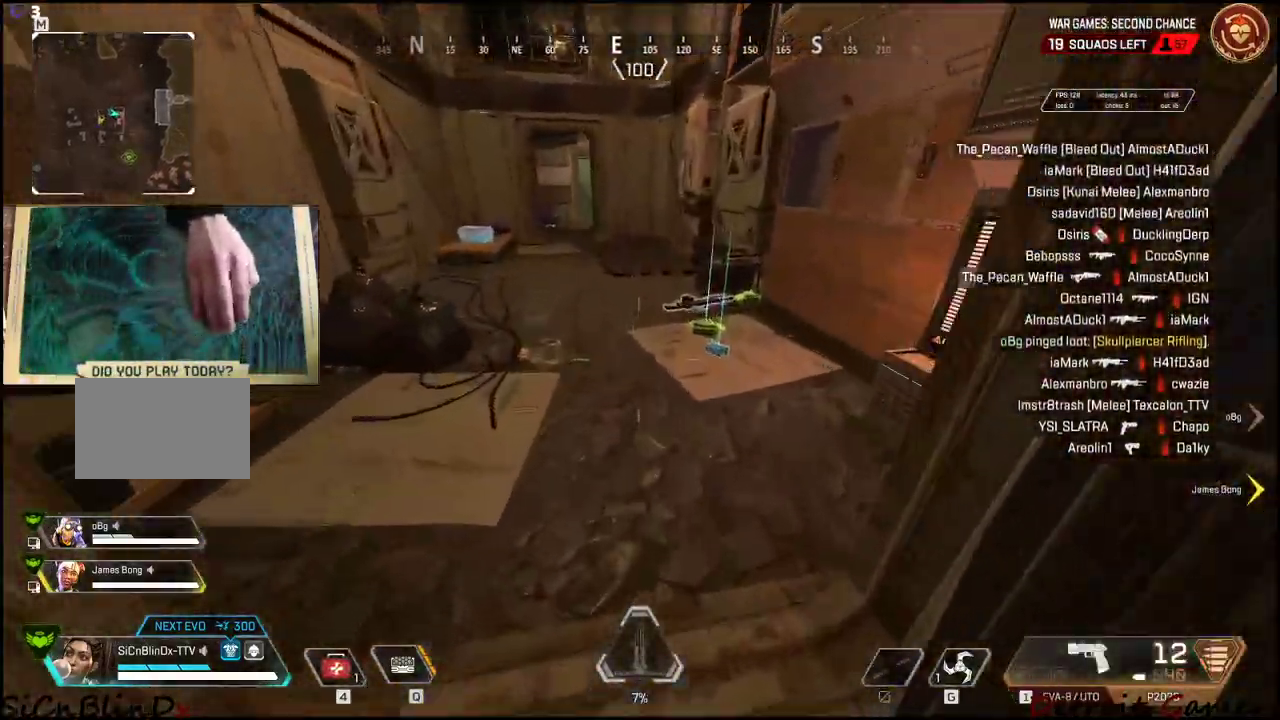
{"keys": ["a"], "events": [[333, "a", "down"], [383, "shift", "up"], [383, "w", "up"]]}
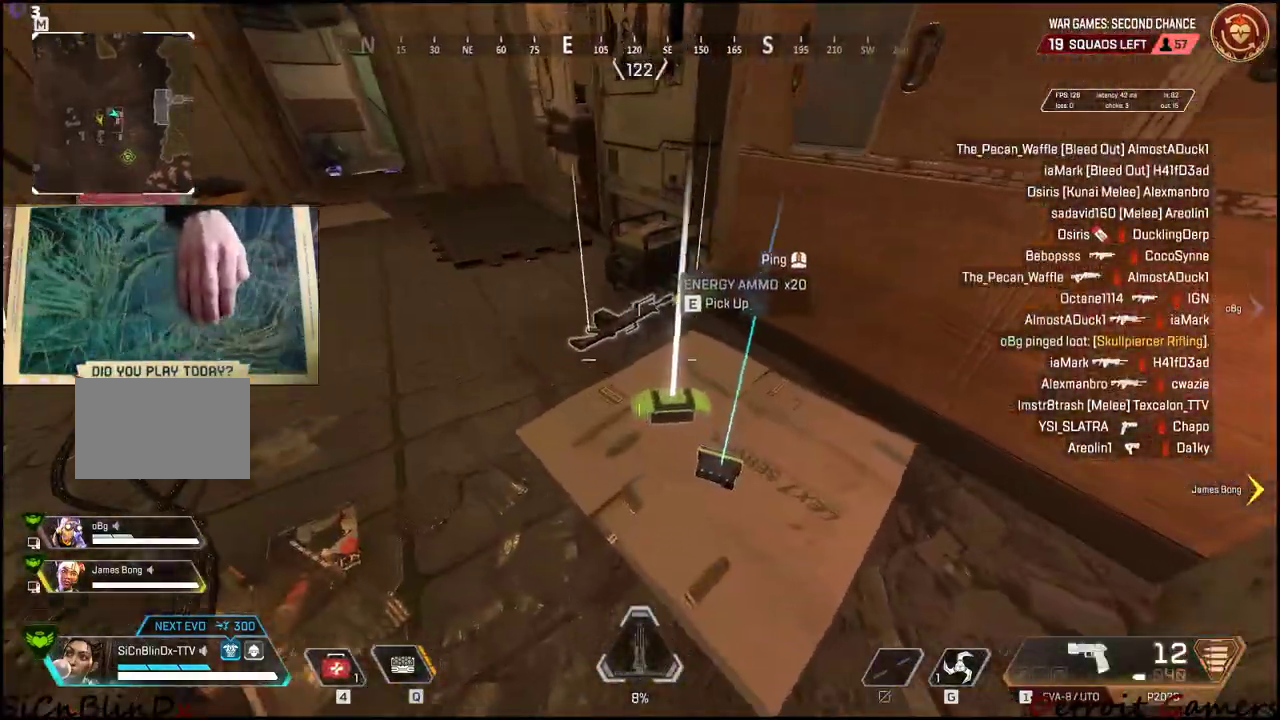
{"keys": [], "events": [[16, "a", "up"], [200, "d", "down"], [350, "d", "up"]]}
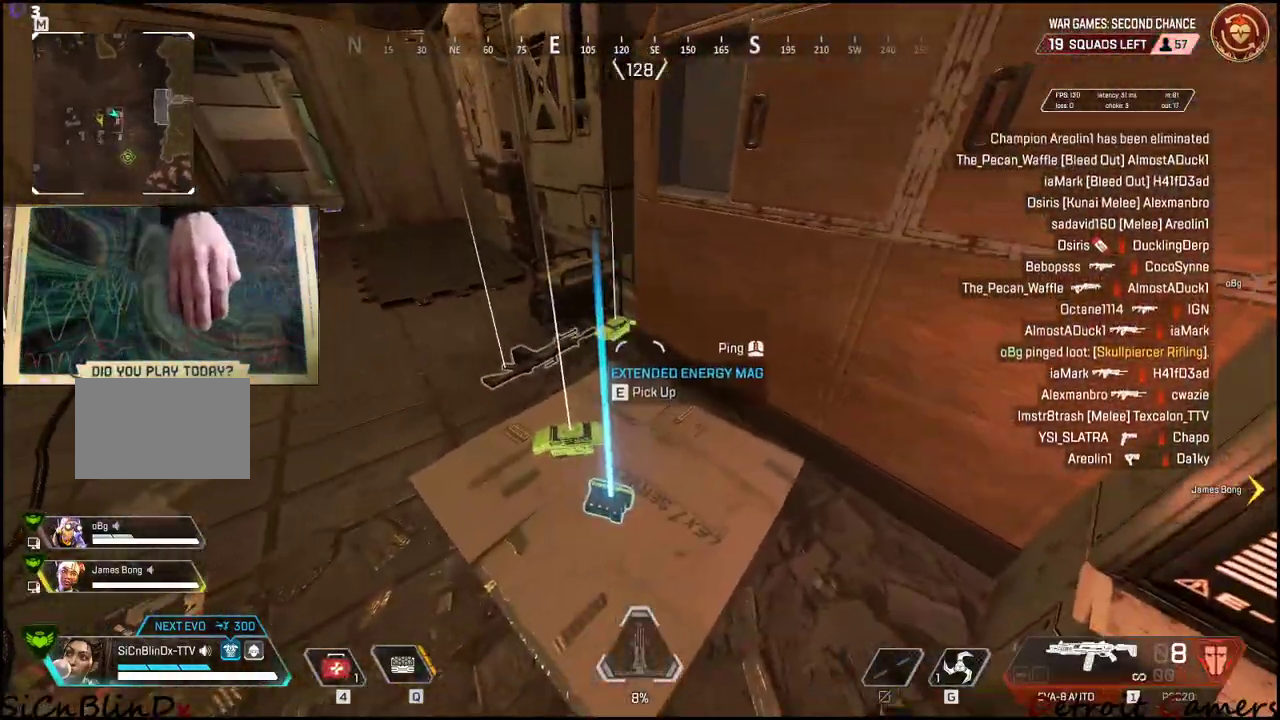
{"keys": [], "events": [[33, "s", "down"], [133, "a", "down"], [216, "s", "up"], [400, "a", "up"]]}
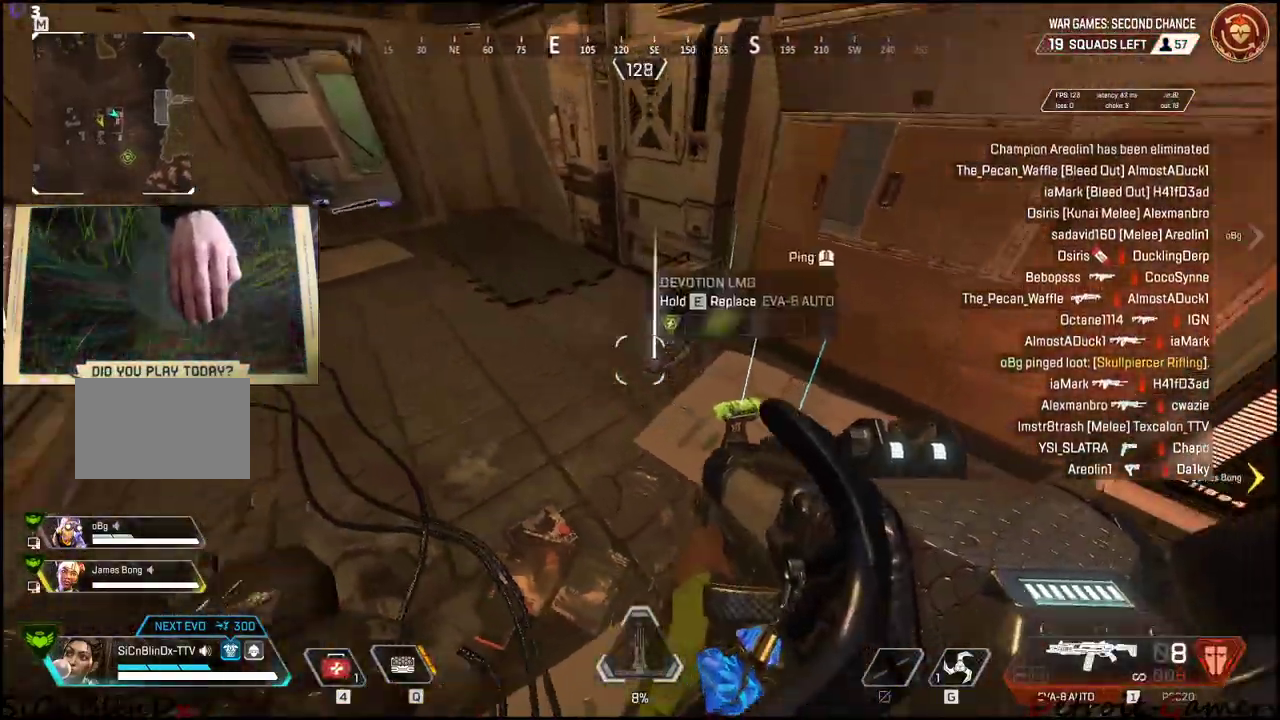
{"keys": ["d"], "events": [[233, "d", "down"]]}
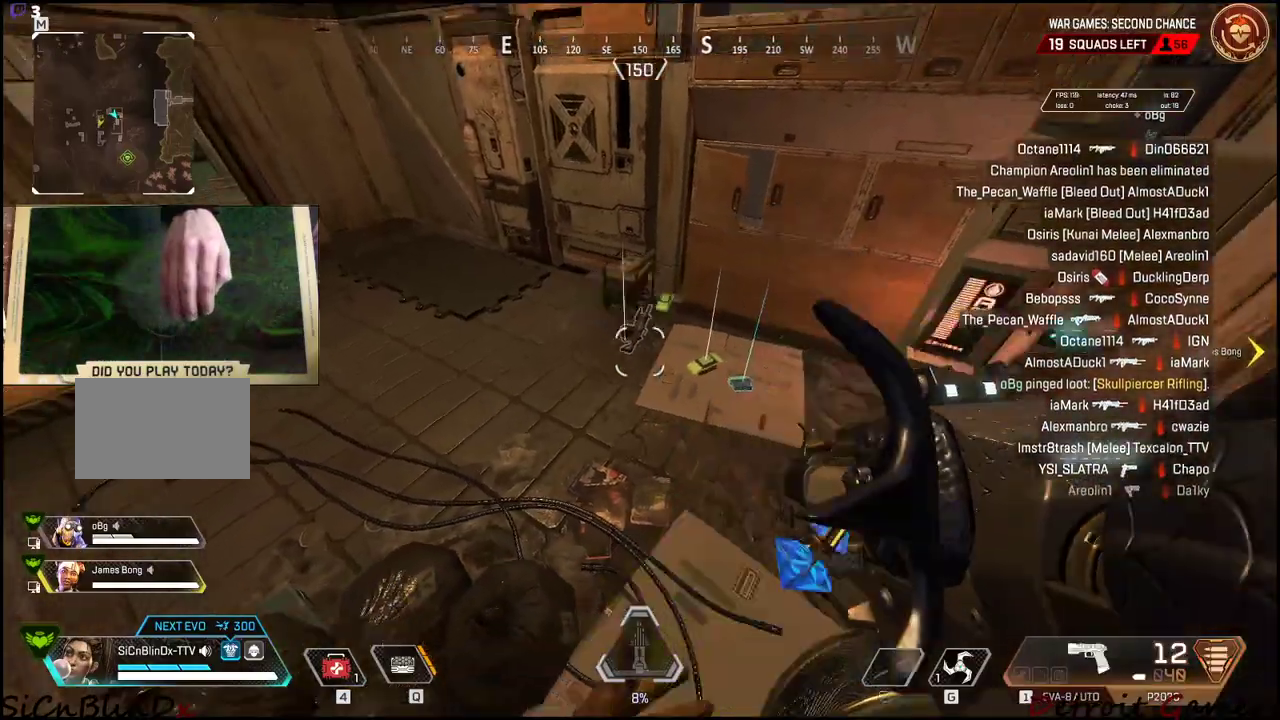
{"keys": ["w"], "events": [[150, "w", "down"], [250, "d", "up"]]}
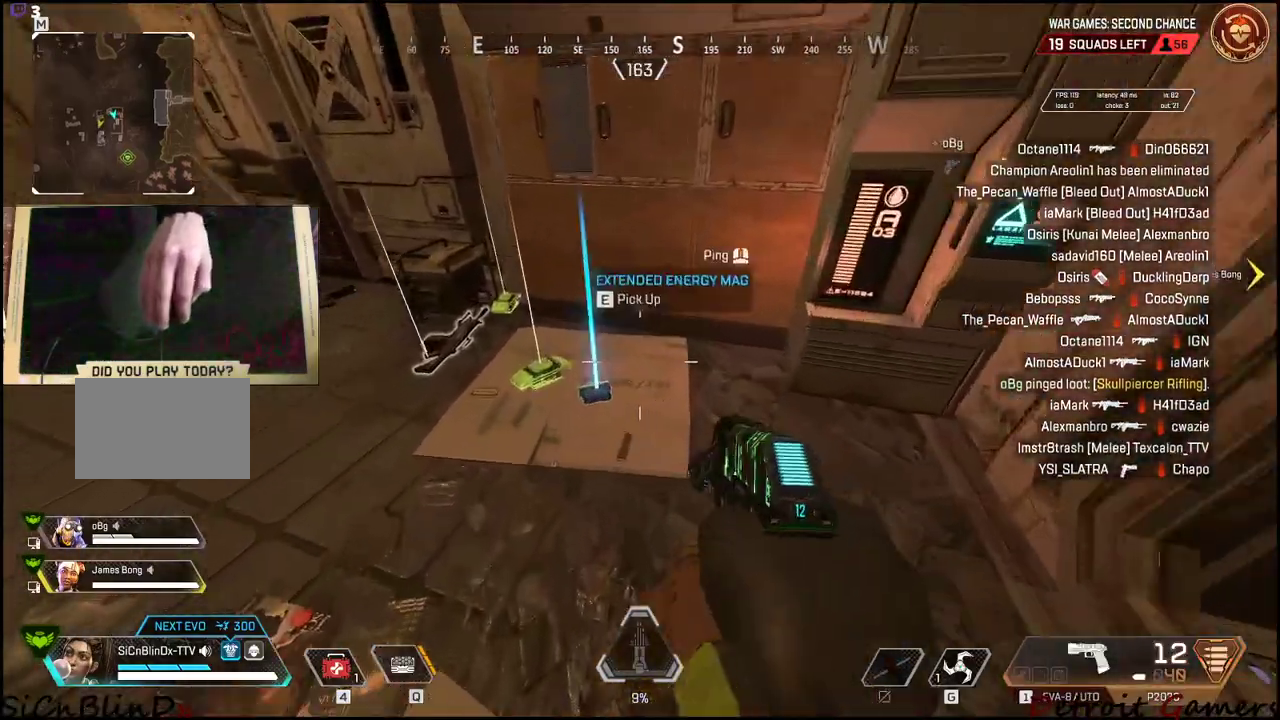
{"keys": ["e", "w"], "events": [[83, "e", "down"], [83, "w", "up"], [216, "e", "up"], [266, "e", "down"], [366, "e", "up"], [400, "e", "down"], [500, "w", "down"]]}
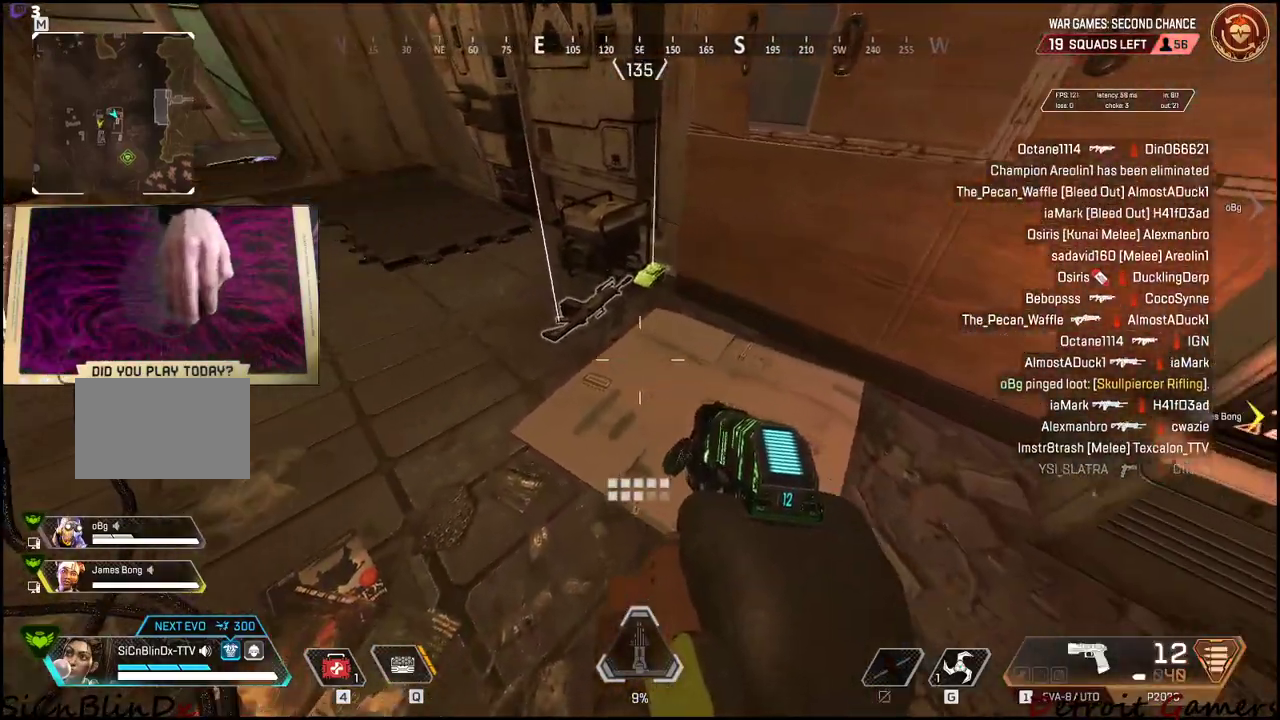
{"keys": ["e"], "events": [[50, "e", "up"], [133, "e", "down"], [183, "w", "up"]]}
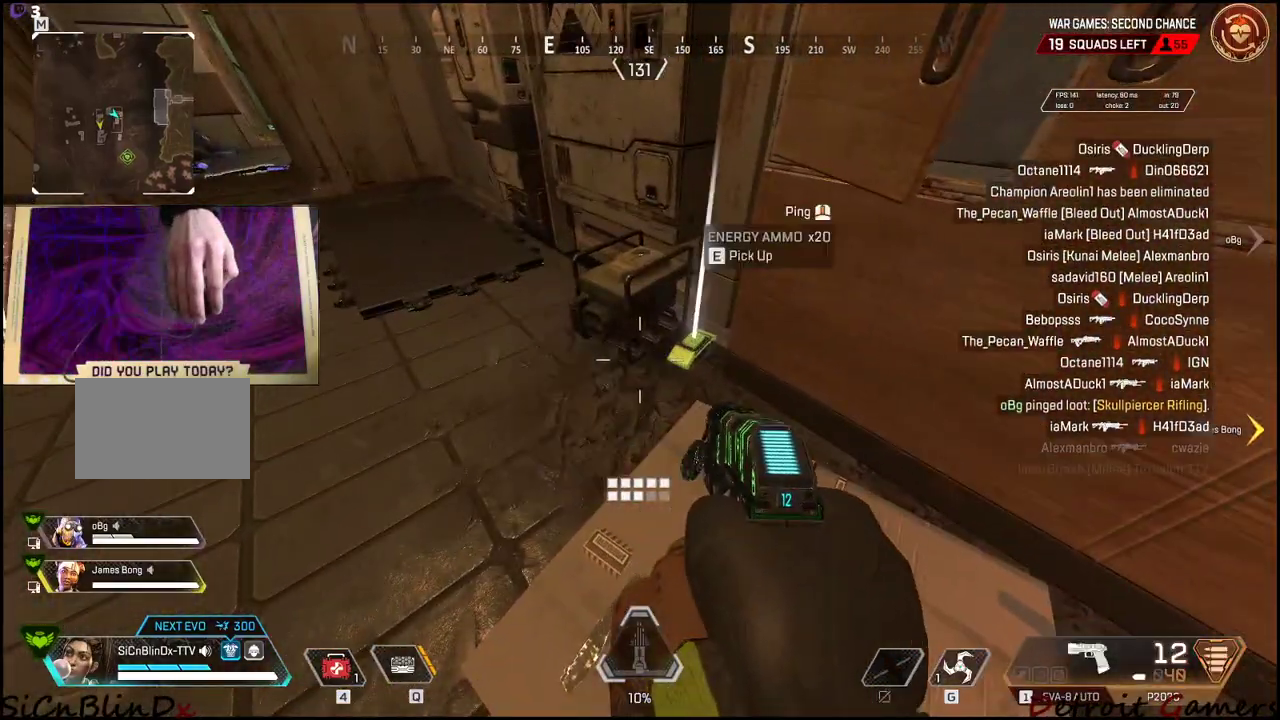
{"keys": [], "events": [[66, "w", "down"], [100, "e", "up"], [200, "e", "down"], [250, "w", "up"], [300, "e", "up"]]}
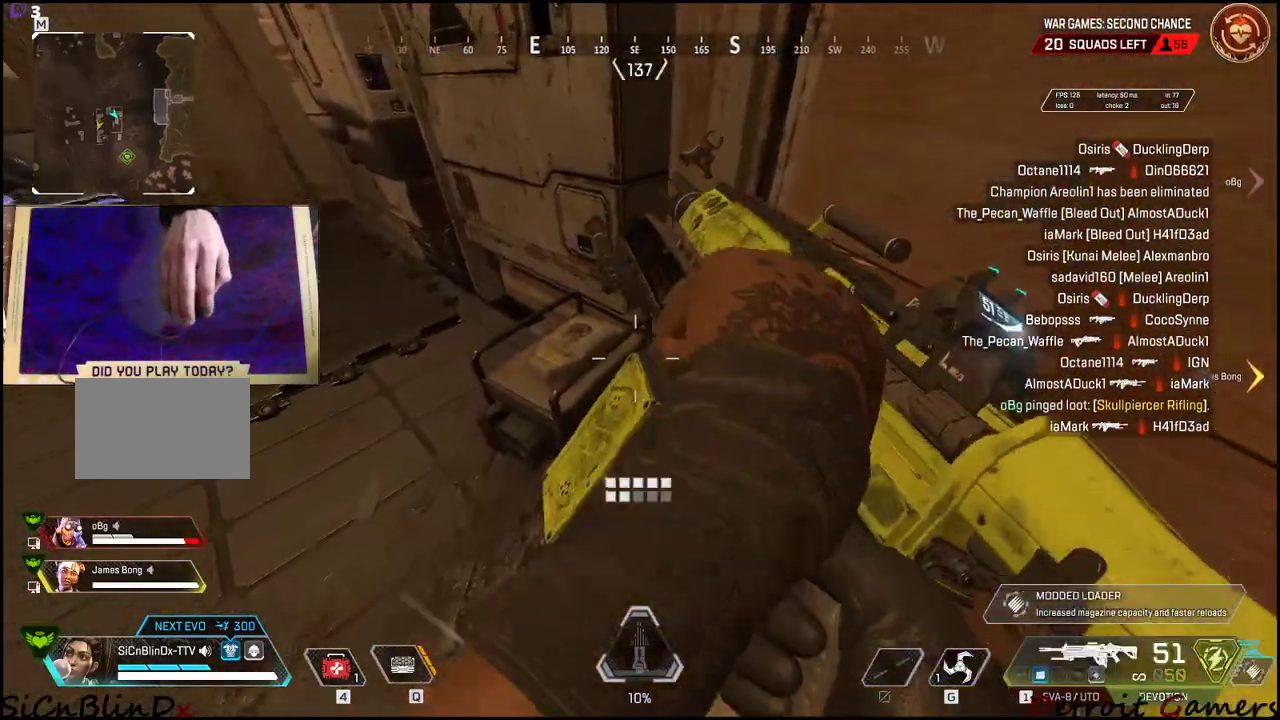
{"keys": [], "events": [[33, "s", "down"], [133, "a", "down"], [450, "s", "up"], [500, "a", "up"]]}
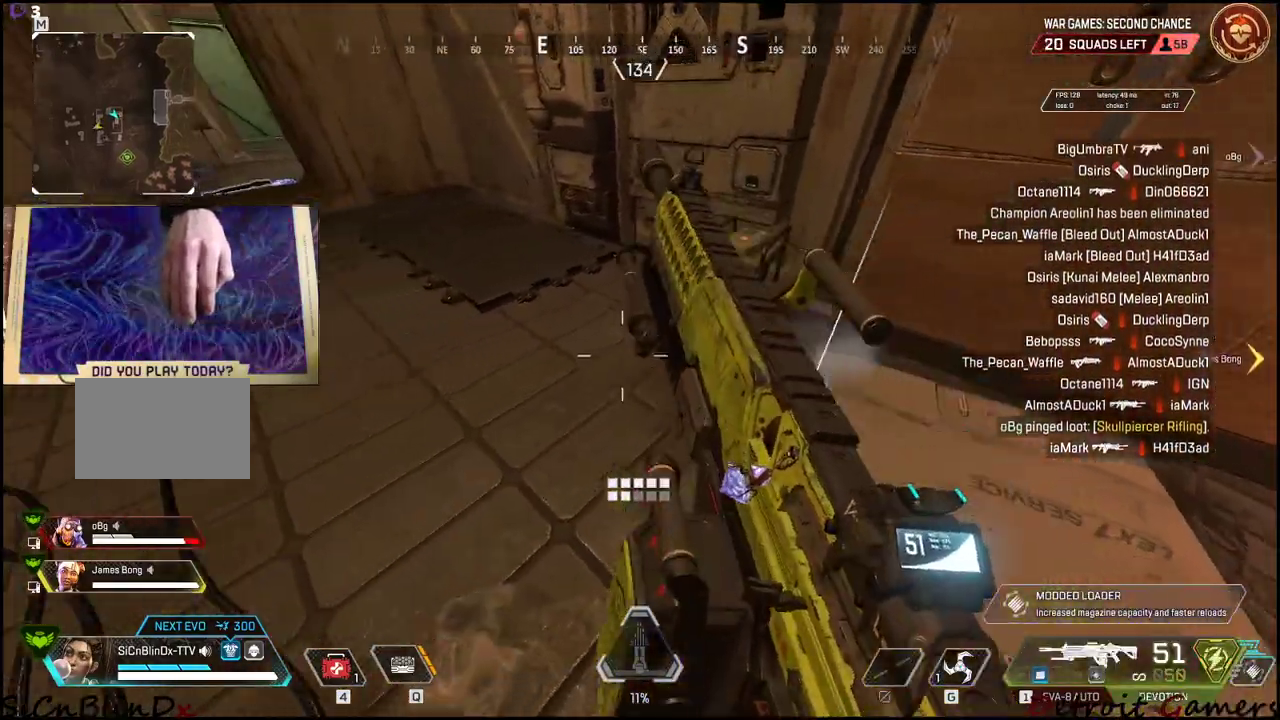
{"keys": [], "events": []}
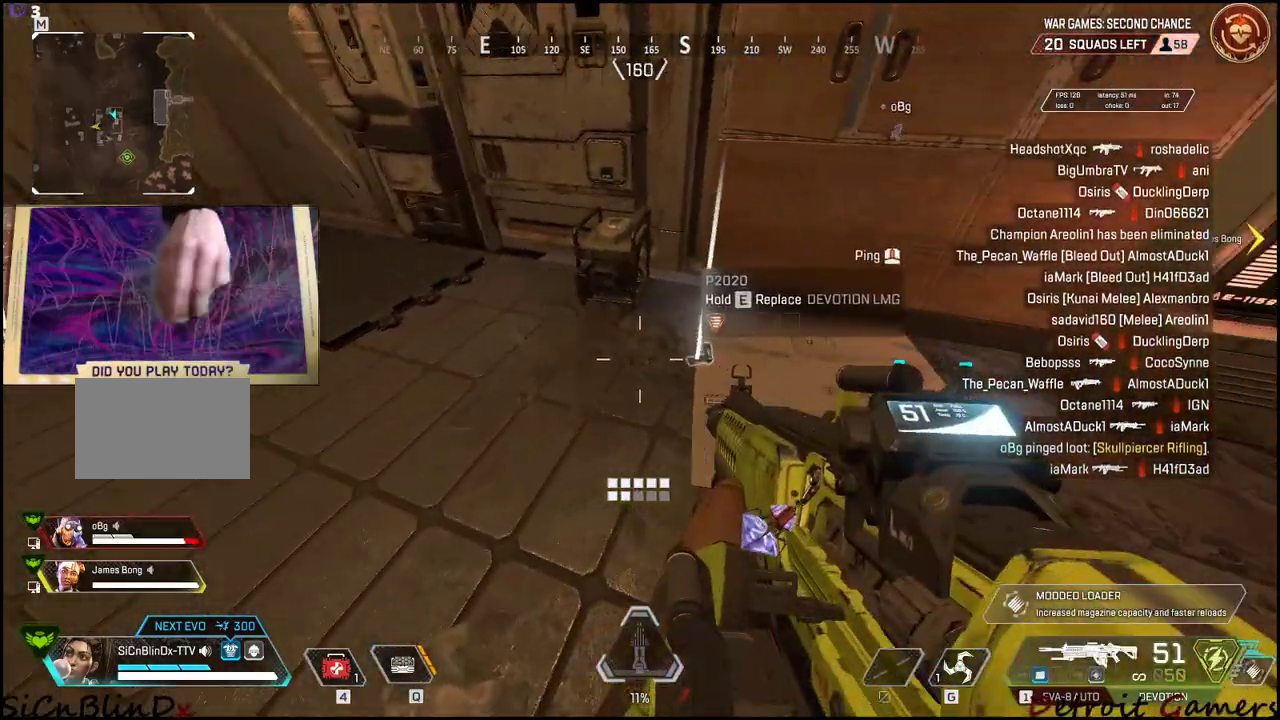
{"keys": [], "events": [[200, "r", "down"], [350, "r", "up"]]}
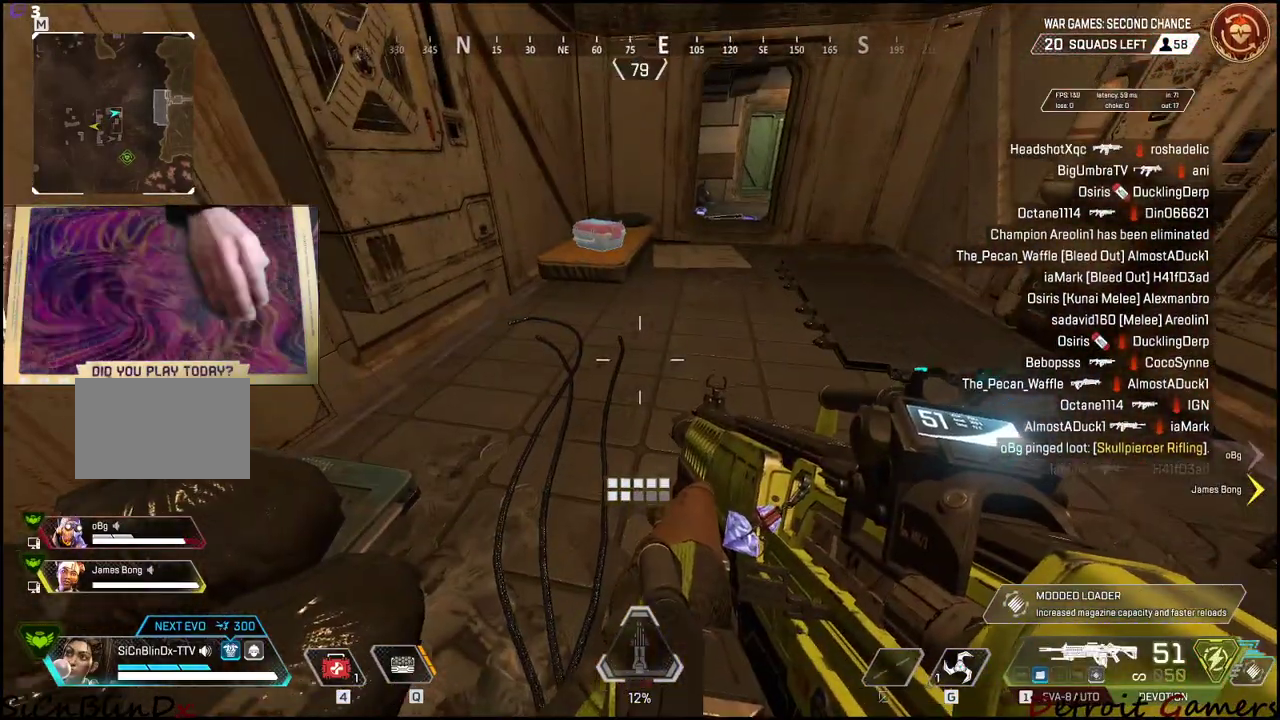
{"keys": ["w"], "events": [[16, "w", "down"]]}
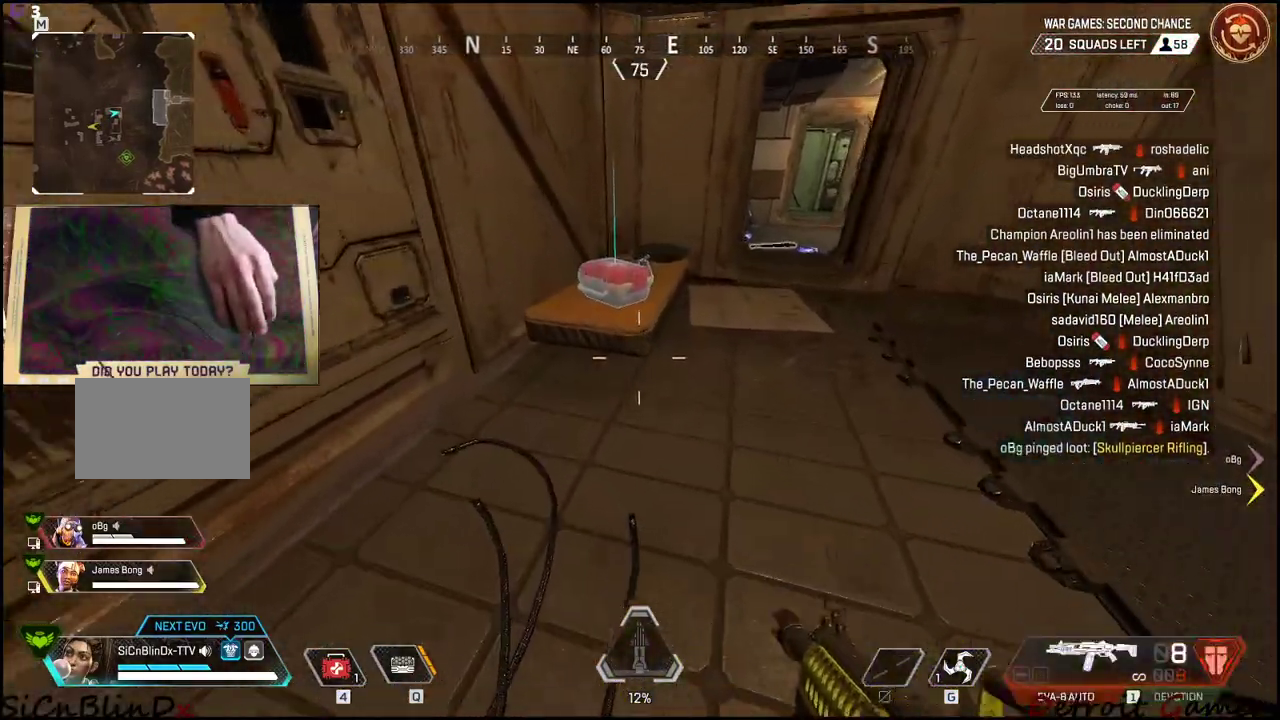
{"keys": [], "events": [[283, "e", "down"], [383, "w", "up"], [416, "e", "up"]]}
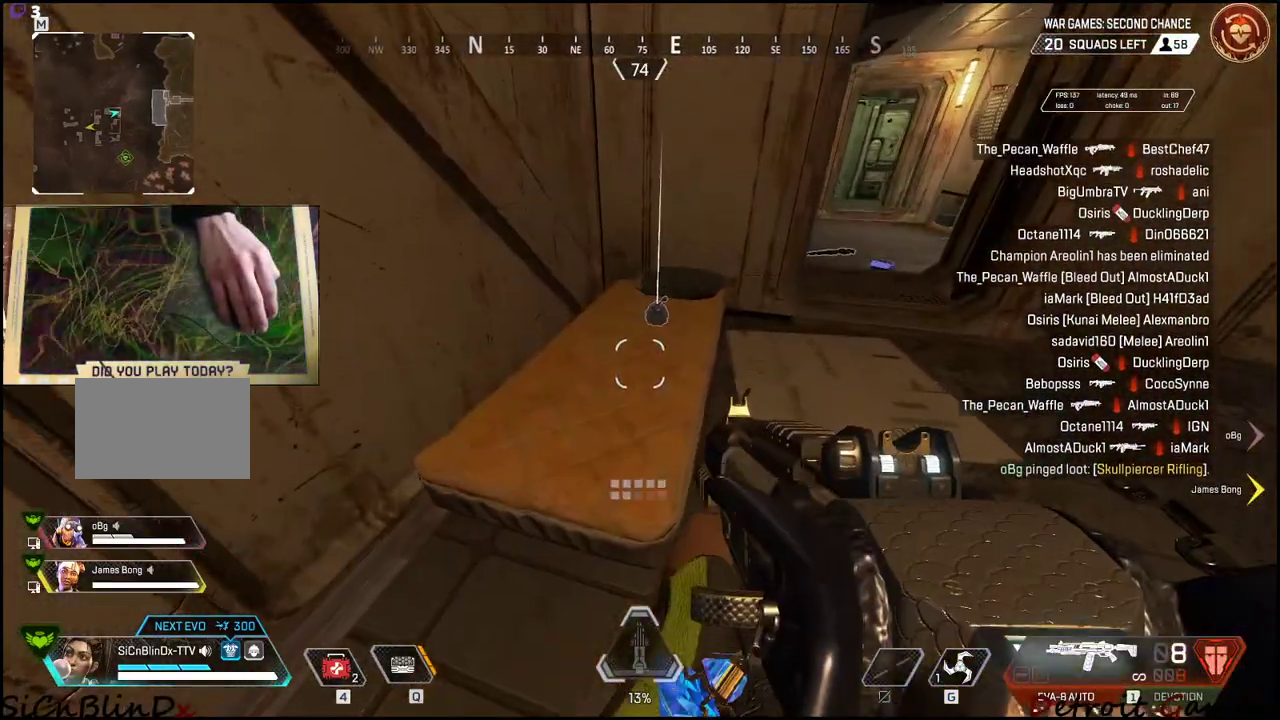
{"keys": [], "events": [[16, "d", "down"], [116, "w", "down"], [150, "d", "up"], [400, "e", "down"], [433, "w", "up"], [483, "e", "up"]]}
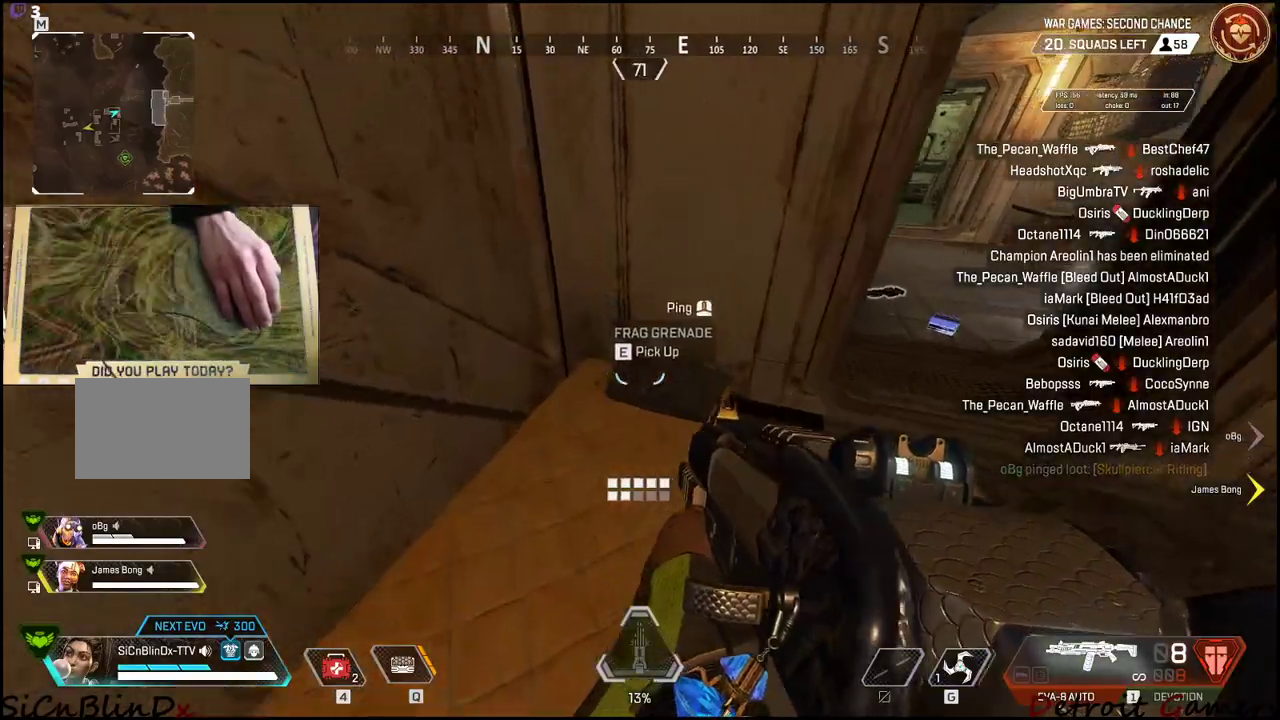
{"keys": ["d", "w"], "events": [[83, "d", "down"], [500, "w", "down"]]}
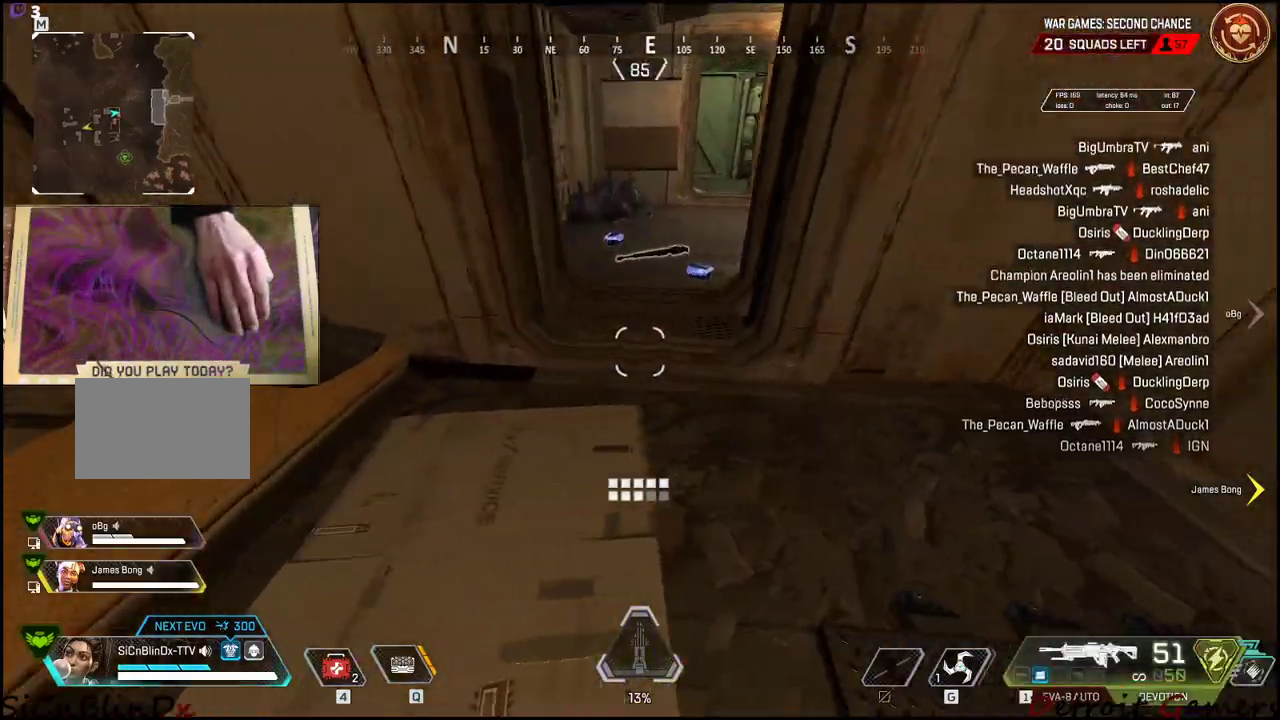
{"keys": [], "events": [[100, "d", "up"], [383, "w", "up"]]}